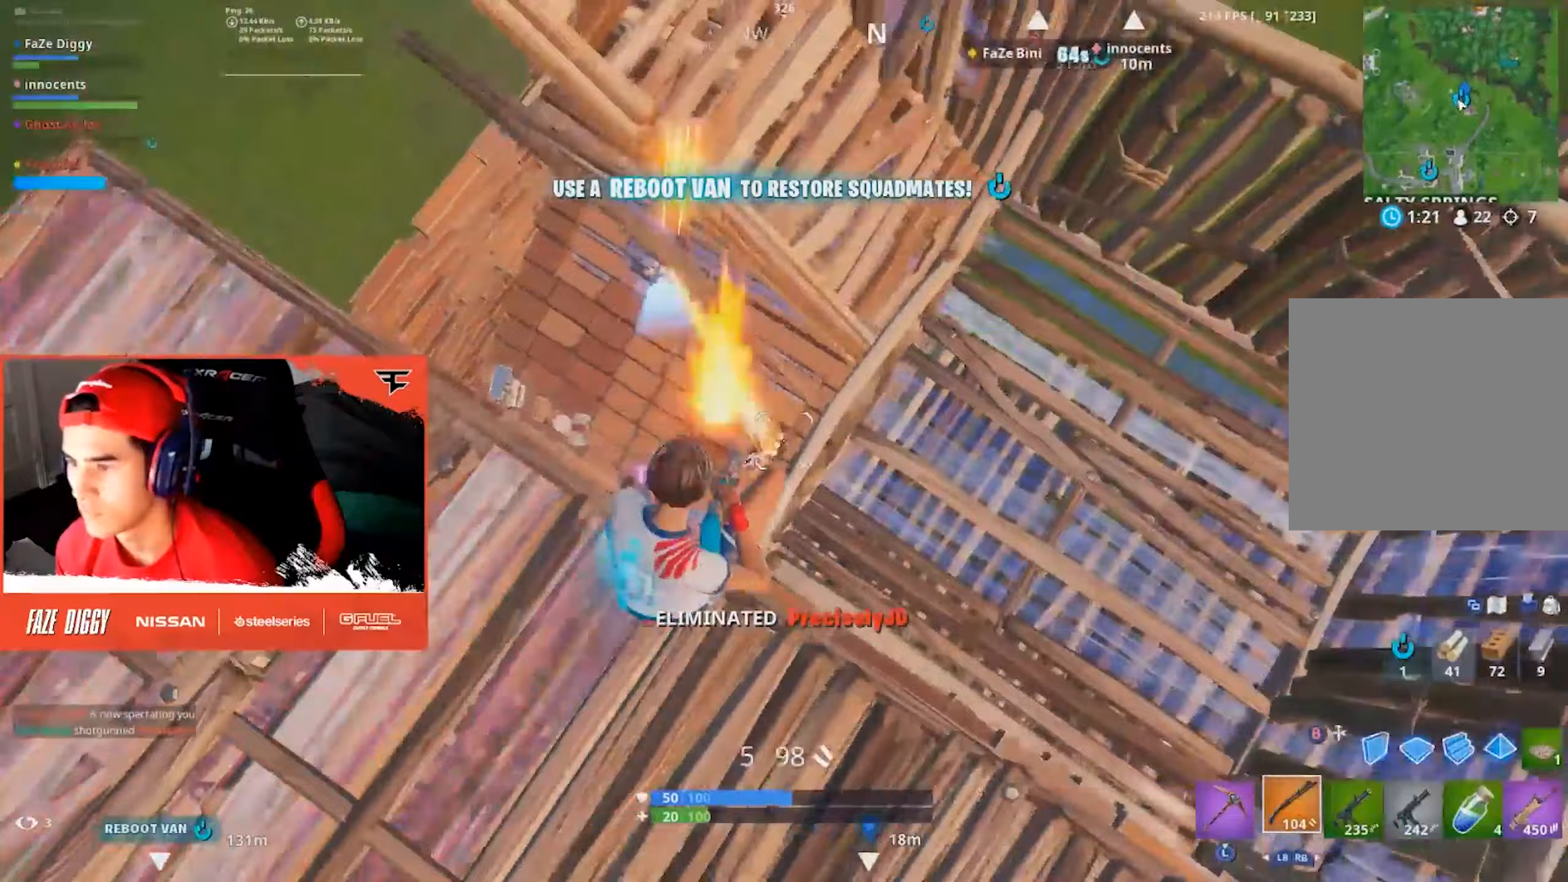
Gameplay with a controller (Xbox layout); each line is a JSON object with the inputs held at the frame after it (dt_ms = milliseconds from this image to that frame). "events" lists button and stick changes between this image and that frame as [ms after this image, input, new state], when the widget could be followed in between.
{"dt_ms": 250, "buttons": [], "left_stick": "down-right", "right_stick": "left", "events": [[17, "right_stick", "down"], [117, "left_stick", "down-right"], [133, "B", "down"], [133, "right_stick", "left"], [183, "R2", "up"], [217, "B", "up"]]}
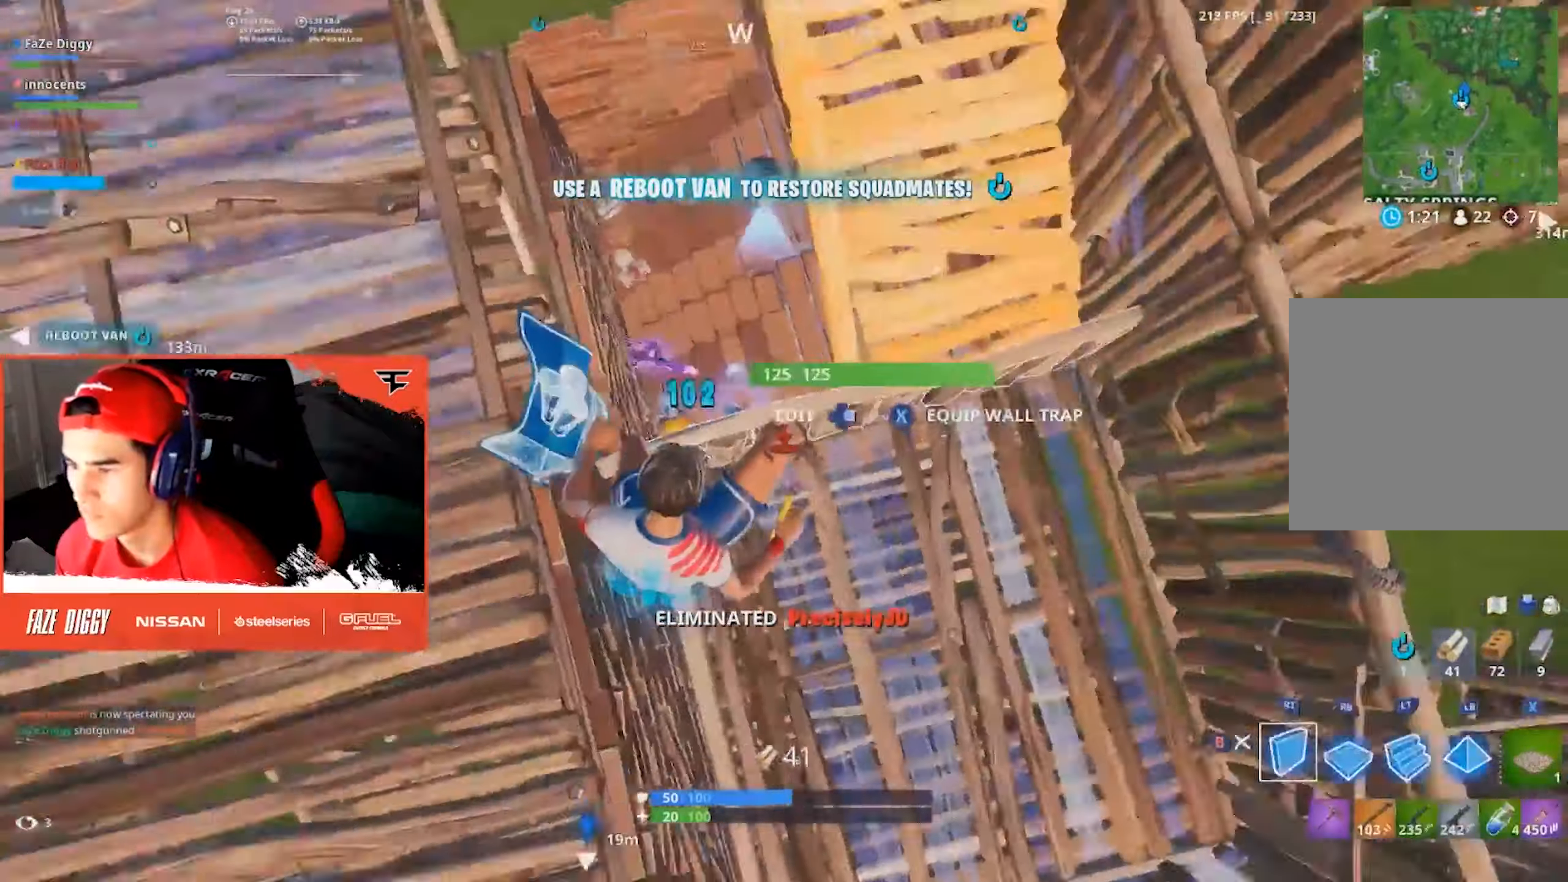
{"dt_ms": 500, "buttons": [], "left_stick": "up-right", "right_stick": "left", "events": [[67, "R1", "down"], [67, "R2", "down"], [67, "right_stick", "center"], [117, "left_stick", "right"], [167, "R1", "up"], [167, "R2", "up"], [250, "B", "down"], [300, "B", "up"], [300, "left_stick", "up-right"], [417, "right_stick", "left"]]}
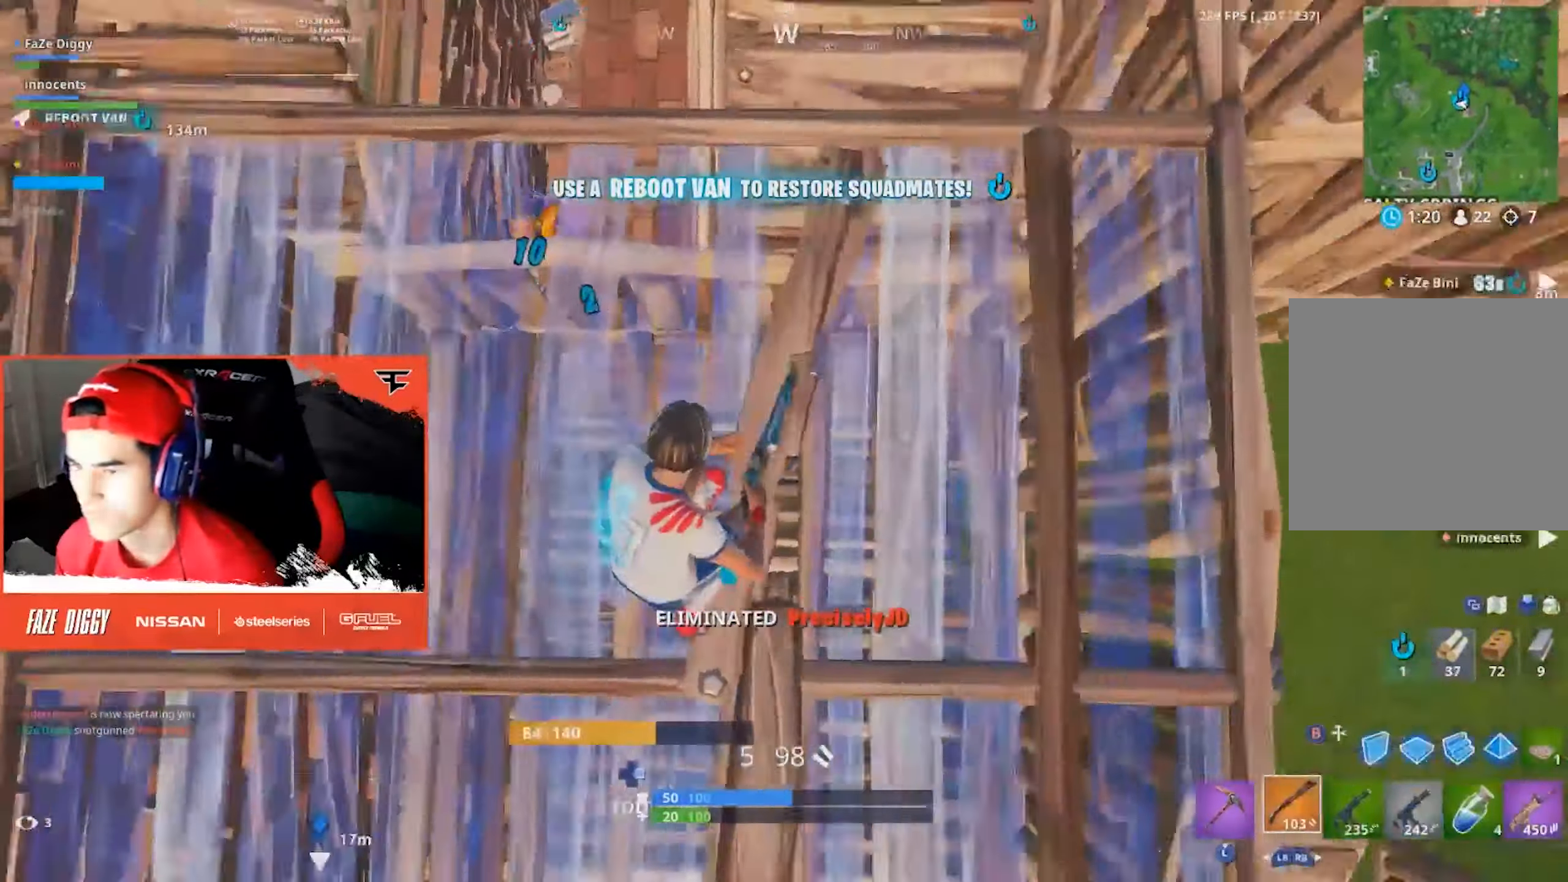
{"dt_ms": 500, "buttons": [], "left_stick": "right", "right_stick": "up-right", "events": [[217, "right_stick", "center"], [267, "A", "down"], [300, "left_stick", "right"], [350, "A", "up"], [450, "right_stick", "up-right"]]}
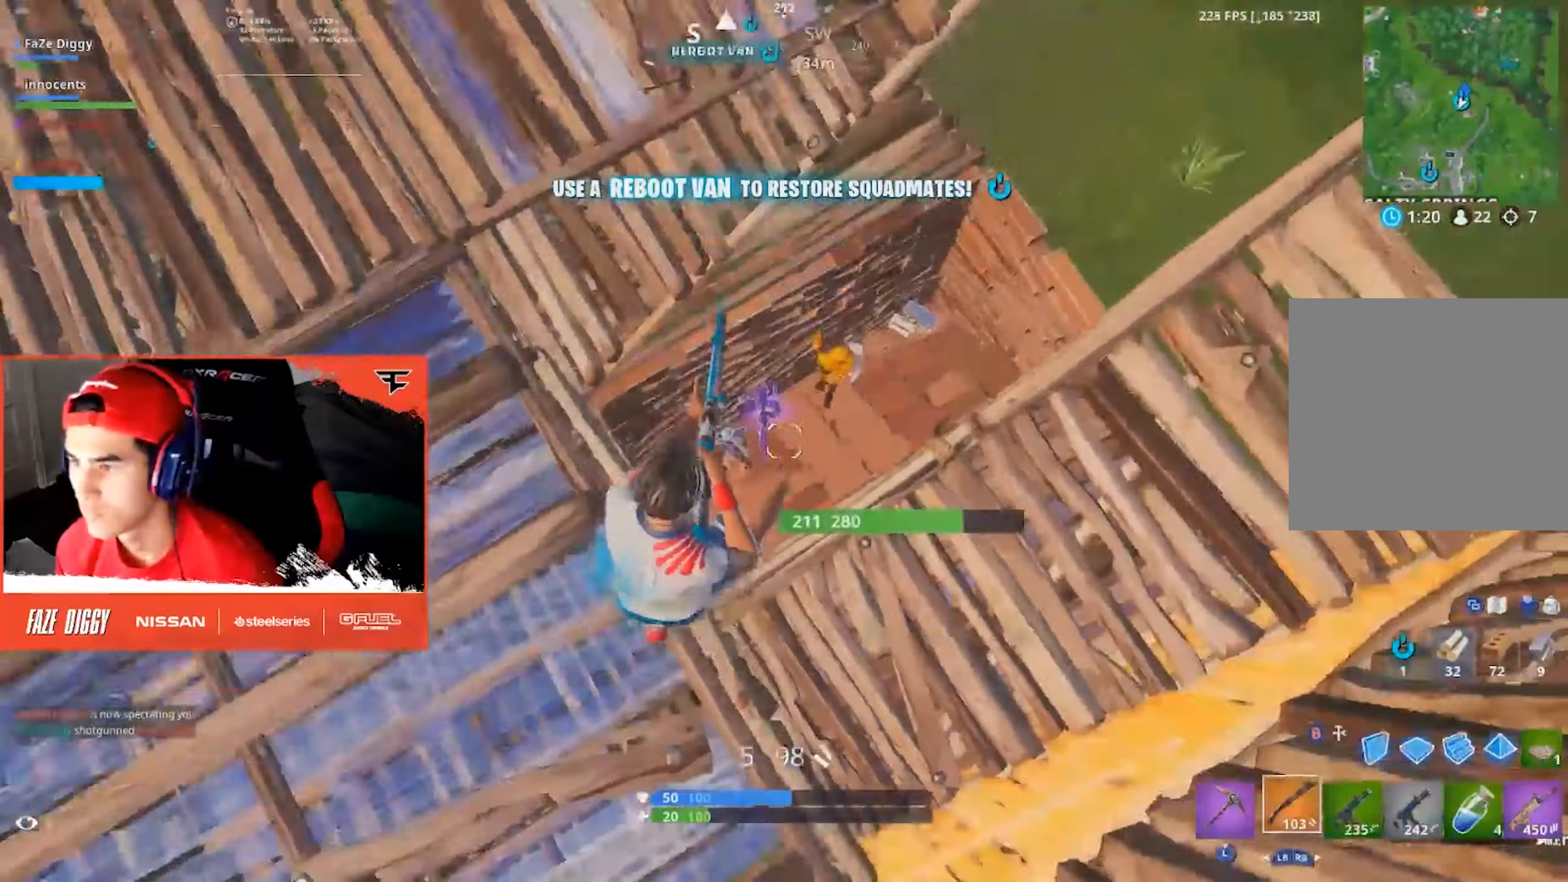
{"dt_ms": 500, "buttons": ["R1"], "left_stick": "up-right", "right_stick": "up-left", "events": [[83, "R2", "down"], [117, "right_stick", "down-right"], [183, "right_stick", "down-left"], [217, "B", "down"], [217, "R2", "up"], [267, "B", "up"], [400, "R1", "down"], [417, "left_stick", "up-right"], [467, "right_stick", "up-left"]]}
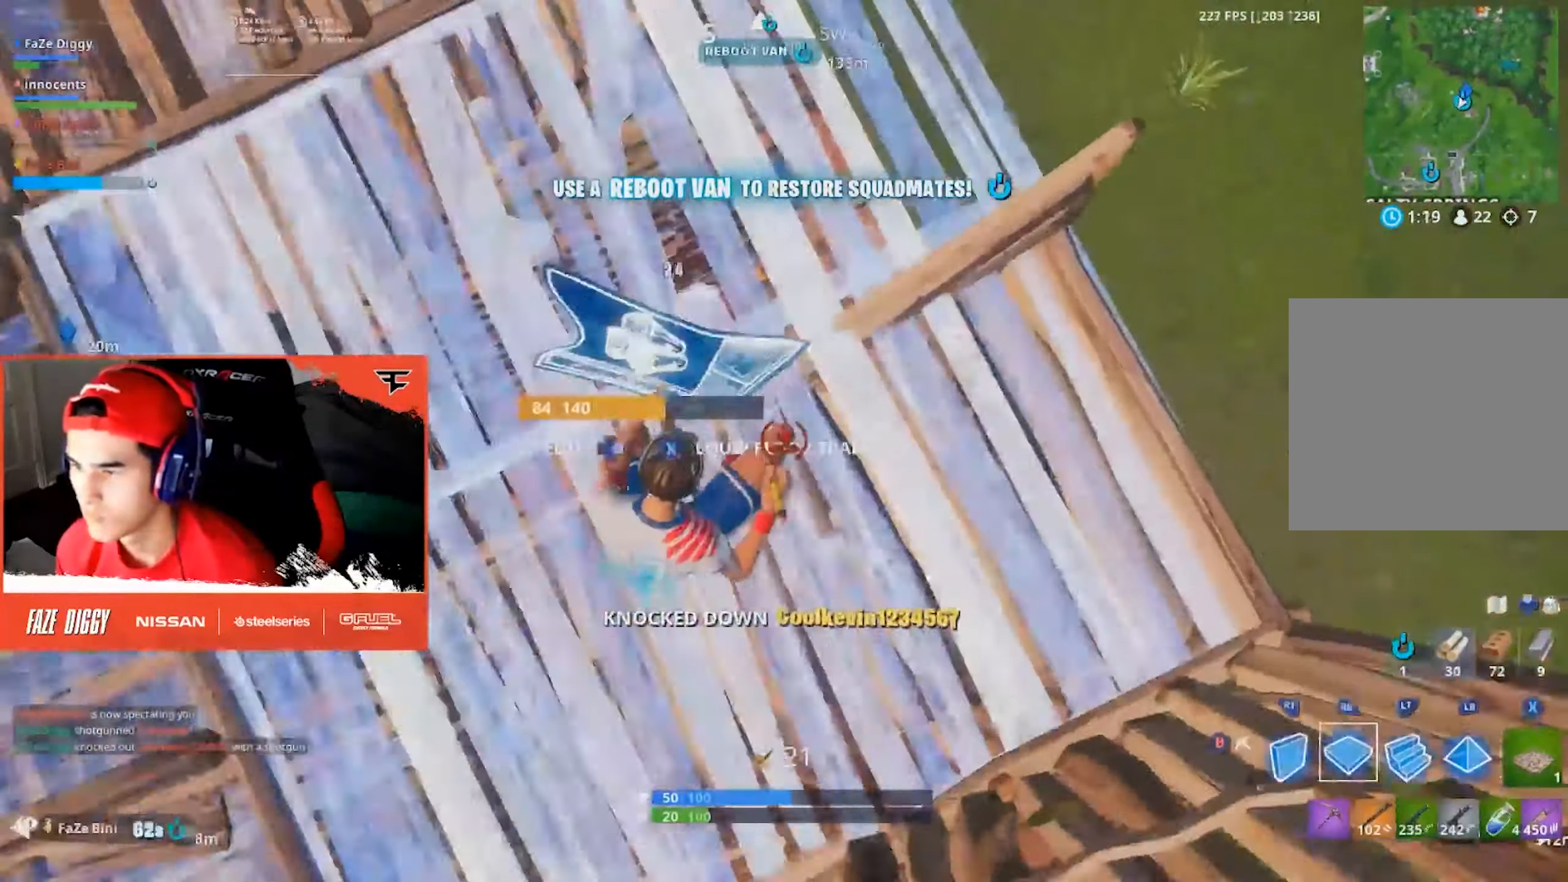
{"dt_ms": 500, "buttons": ["Y", "R2", "DPAD_RIGHT"], "left_stick": "right", "right_stick": "left", "events": [[33, "R1", "up"], [33, "right_stick", "center"], [150, "B", "down"], [183, "right_stick", "left"], [217, "left_stick", "up-left"], [233, "B", "up"], [333, "right_stick", "center"], [417, "right_stick", "left"], [433, "left_stick", "up-right"], [450, "DPAD_RIGHT", "down"], [483, "R2", "down"], [483, "left_stick", "right"], [500, "Y", "down"]]}
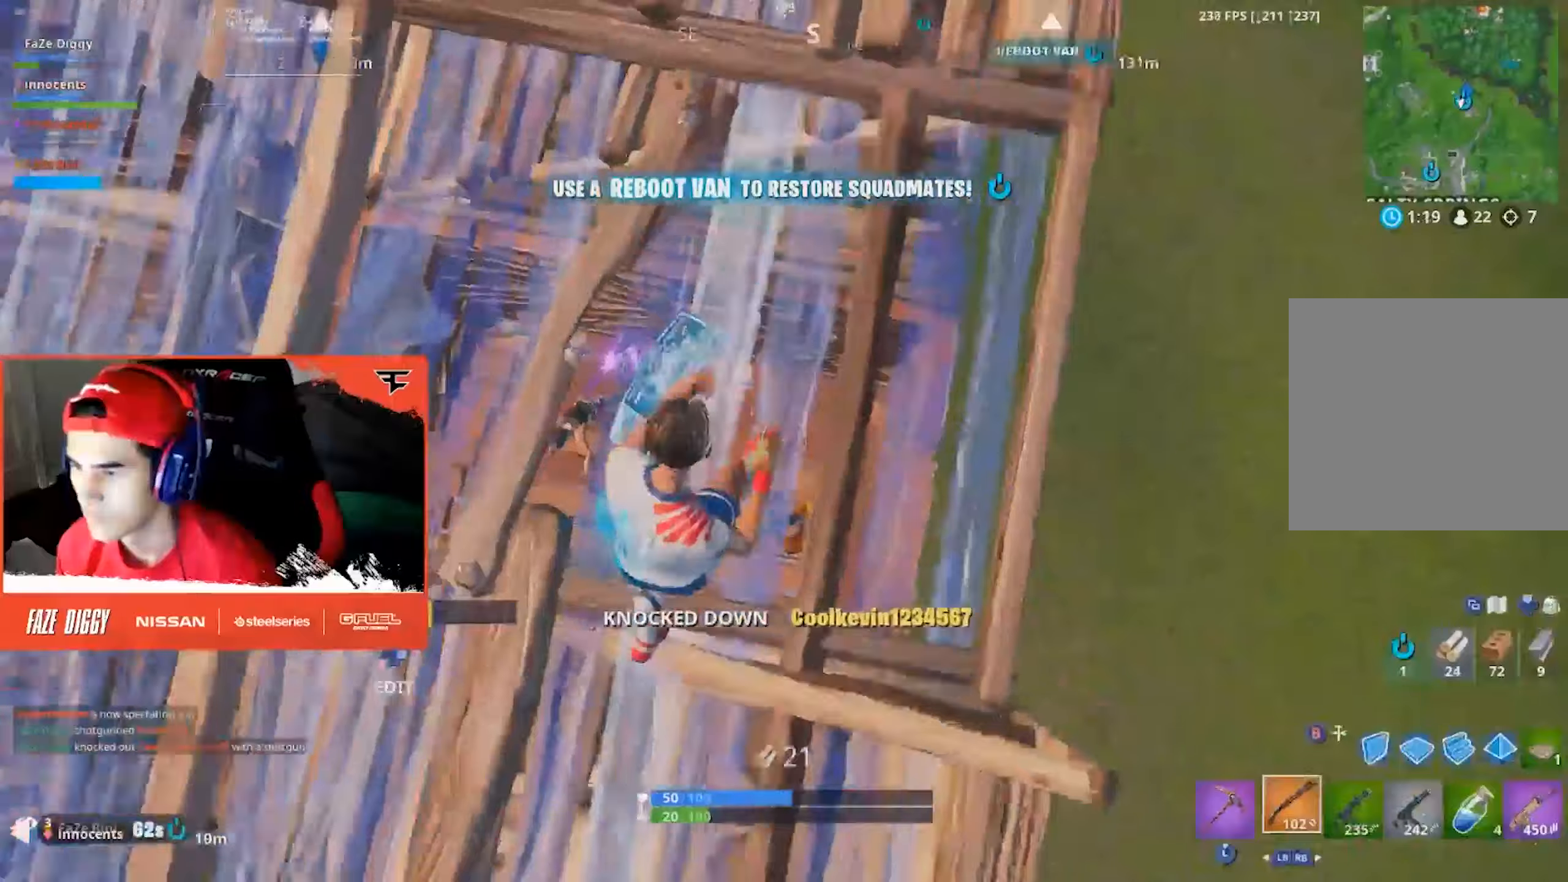
{"dt_ms": 500, "buttons": [], "left_stick": "up-right", "right_stick": "up-left", "events": [[67, "DPAD_RIGHT", "up"], [83, "Y", "up"], [150, "R2", "up"], [283, "left_stick", "up"], [300, "right_stick", "up-left"], [450, "left_stick", "up-right"]]}
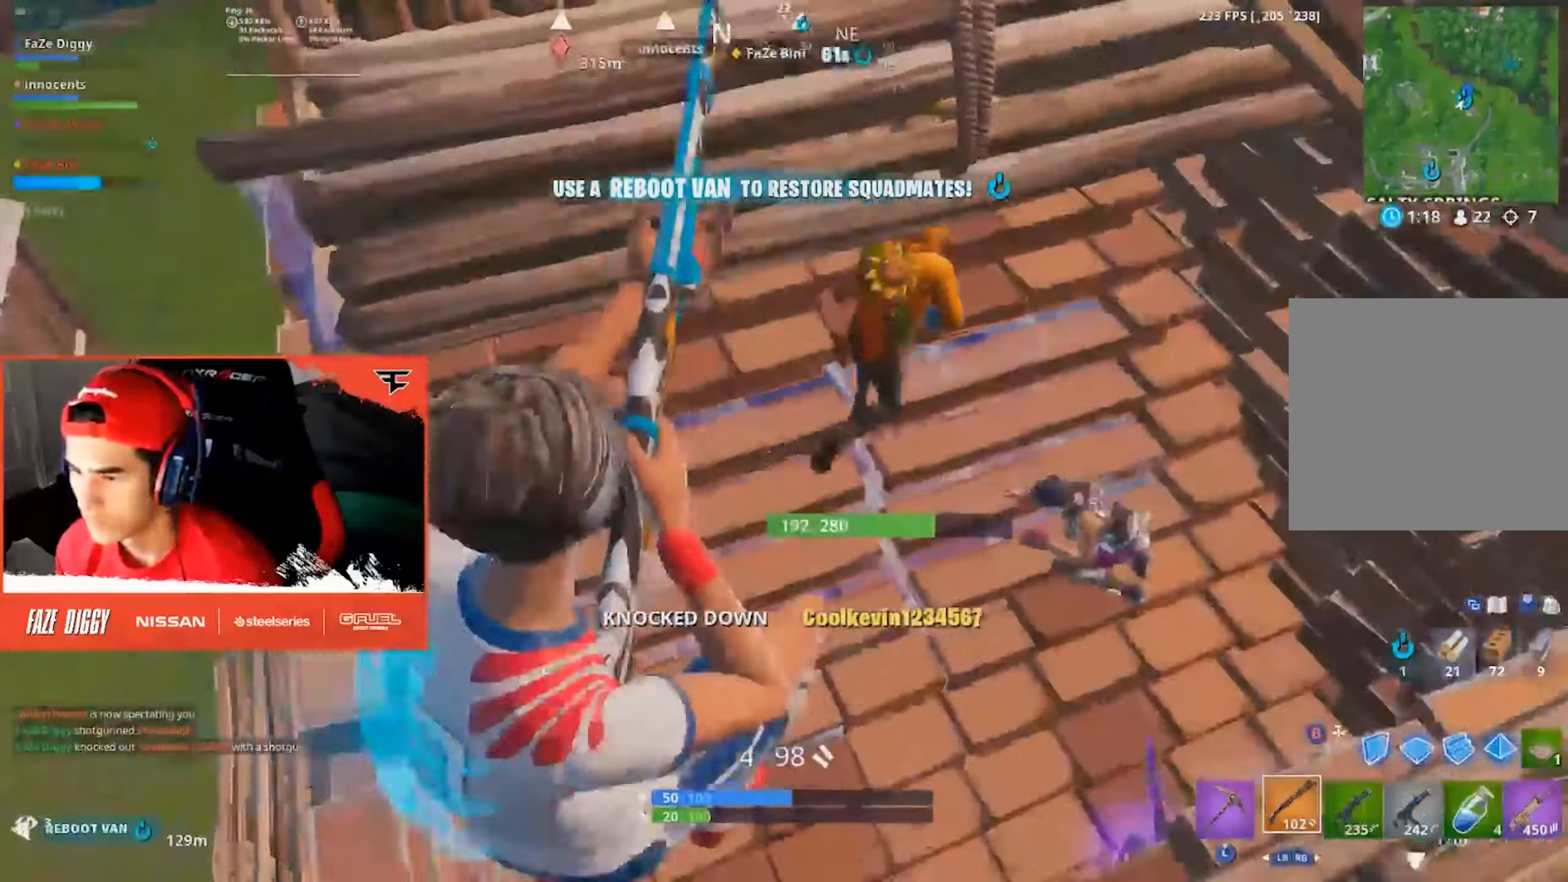
{"dt_ms": 500, "buttons": [], "left_stick": "right", "right_stick": "down", "events": [[17, "left_stick", "right"], [83, "right_stick", "up-right"], [300, "R2", "down"], [350, "right_stick", "down-left"], [417, "R2", "up"], [417, "right_stick", "down"]]}
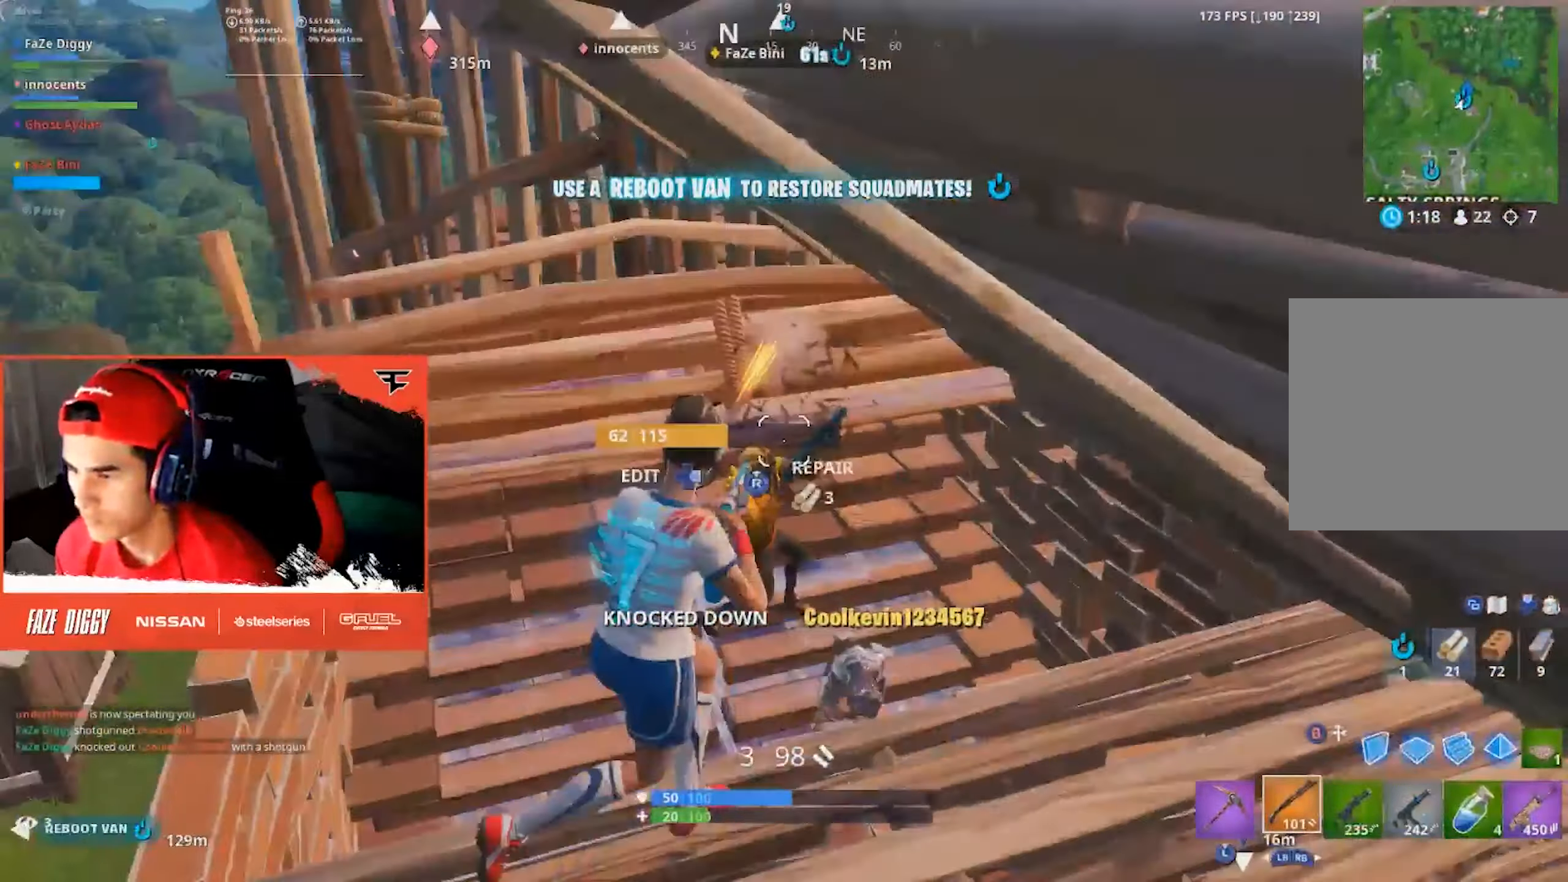
{"dt_ms": 500, "buttons": [], "left_stick": "left", "right_stick": "center", "events": [[33, "right_stick", "center"], [67, "left_stick", "down-left"], [167, "L2", "down"], [167, "left_stick", "left"], [183, "right_stick", "up-left"], [267, "right_stick", "left"], [367, "R2", "down"], [433, "L2", "up"], [483, "R2", "up"], [483, "right_stick", "center"]]}
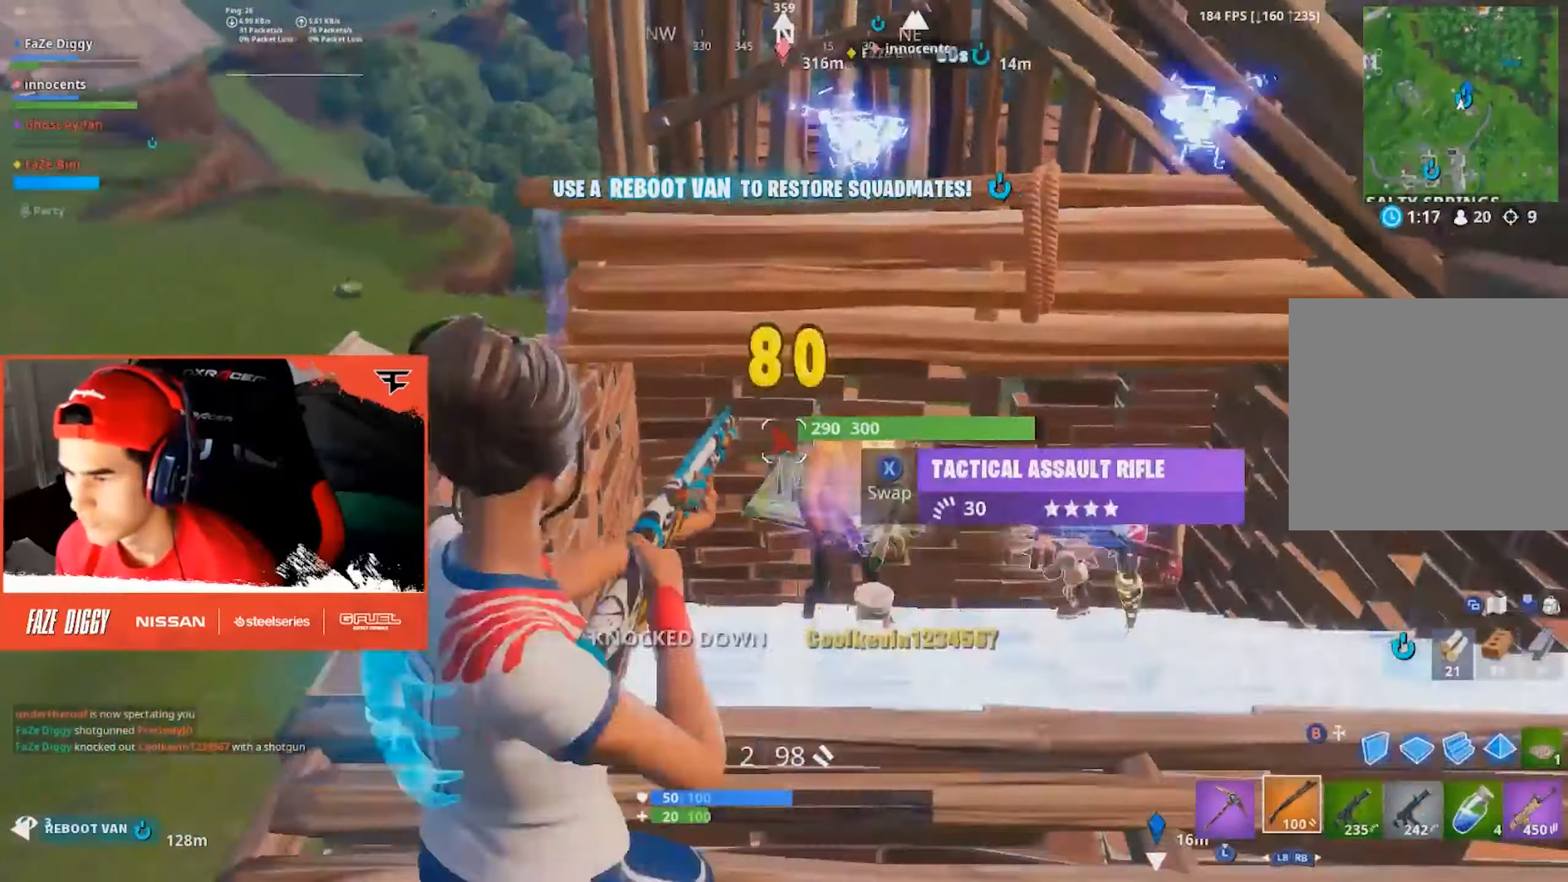
{"dt_ms": 500, "buttons": ["L3"], "left_stick": "up", "right_stick": "down", "events": [[117, "left_stick", "up"], [150, "R3", "down"], [167, "left_stick", "up-right"], [217, "R3", "up"], [300, "R3", "down"], [333, "right_stick", "down"], [350, "R3", "up"], [383, "left_stick", "up"], [450, "L3", "down"]]}
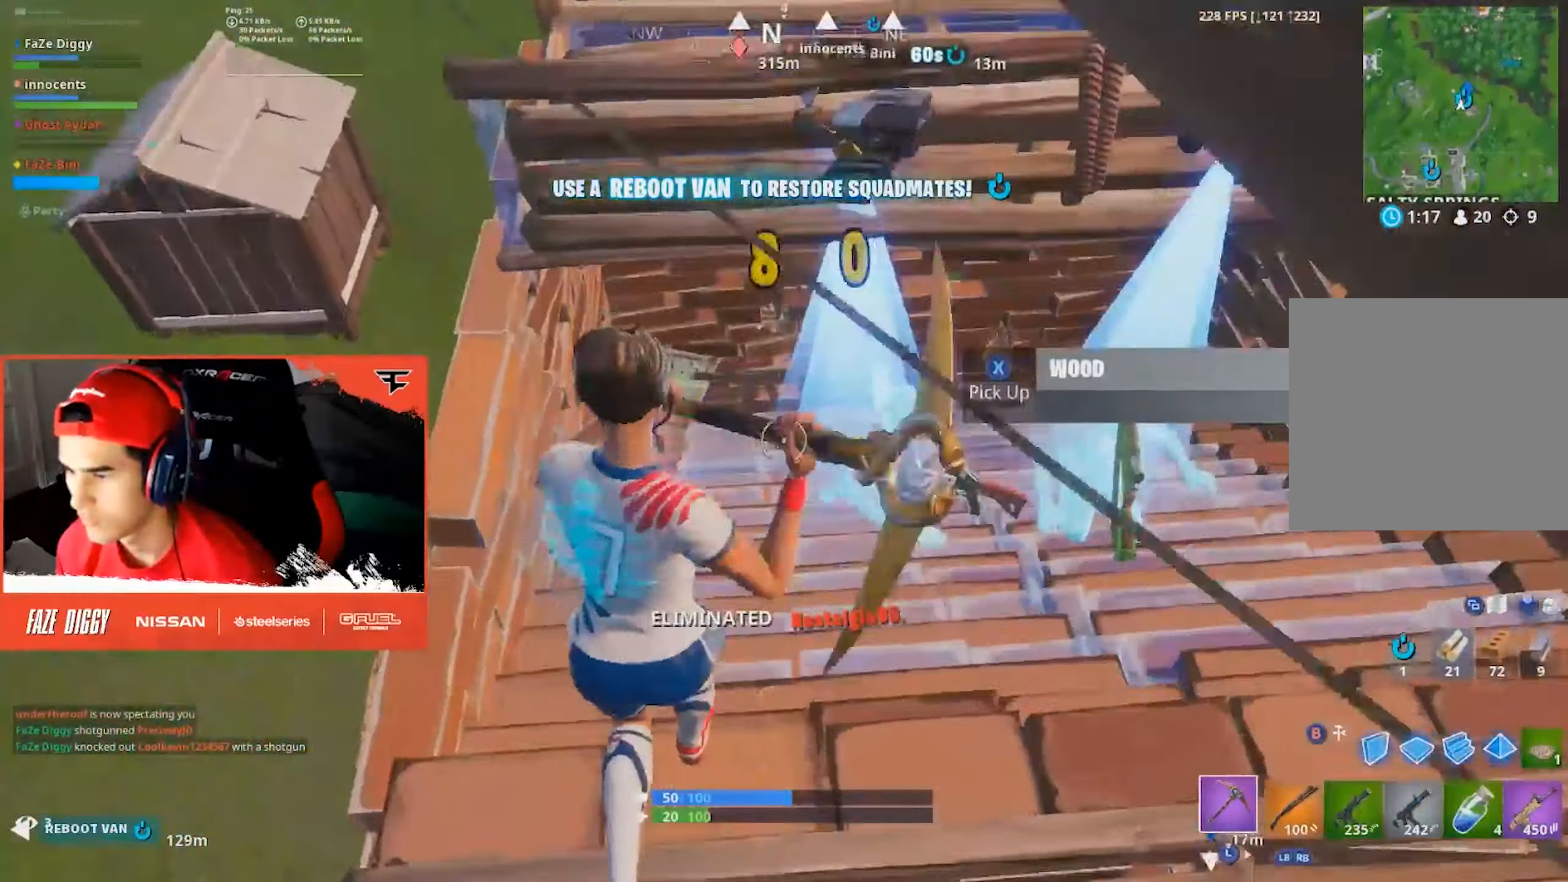
{"dt_ms": 500, "buttons": [], "left_stick": "up-left", "right_stick": "up-right", "events": [[67, "right_stick", "center"], [100, "L3", "up"], [150, "left_stick", "up-left"], [400, "X", "down"], [400, "right_stick", "up-right"], [483, "X", "up"]]}
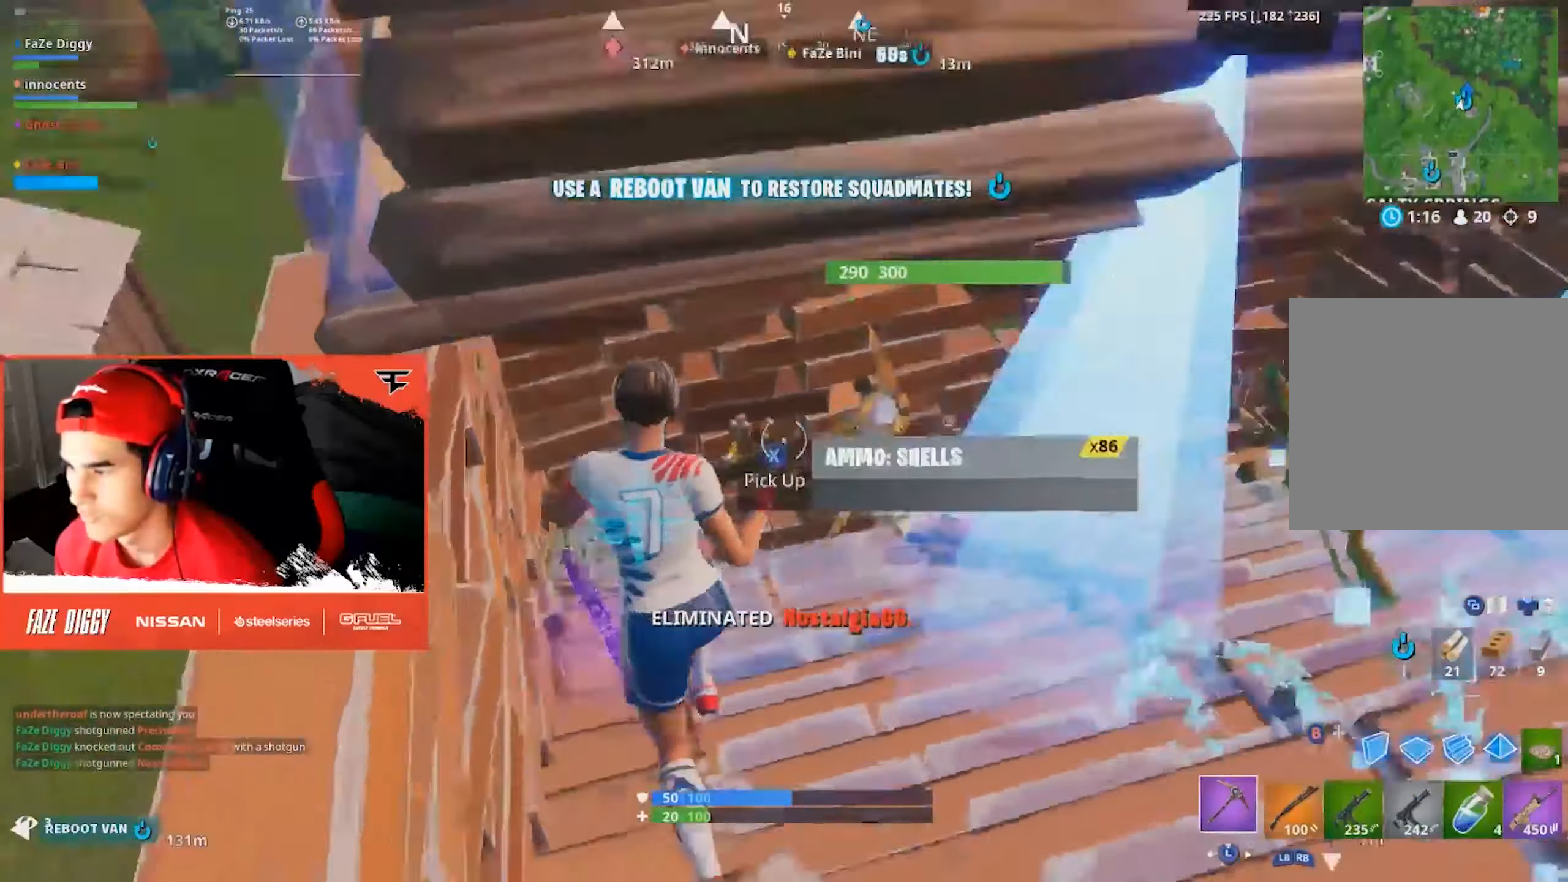
{"dt_ms": 516, "buttons": [], "left_stick": "up", "right_stick": "right", "events": [[67, "X", "down"], [117, "right_stick", "center"], [150, "X", "up"], [233, "right_stick", "right"], [250, "X", "down"], [333, "X", "up"], [349, "left_stick", "up"], [383, "right_stick", "center"], [433, "X", "down"], [483, "right_stick", "right"], [516, "X", "up"]]}
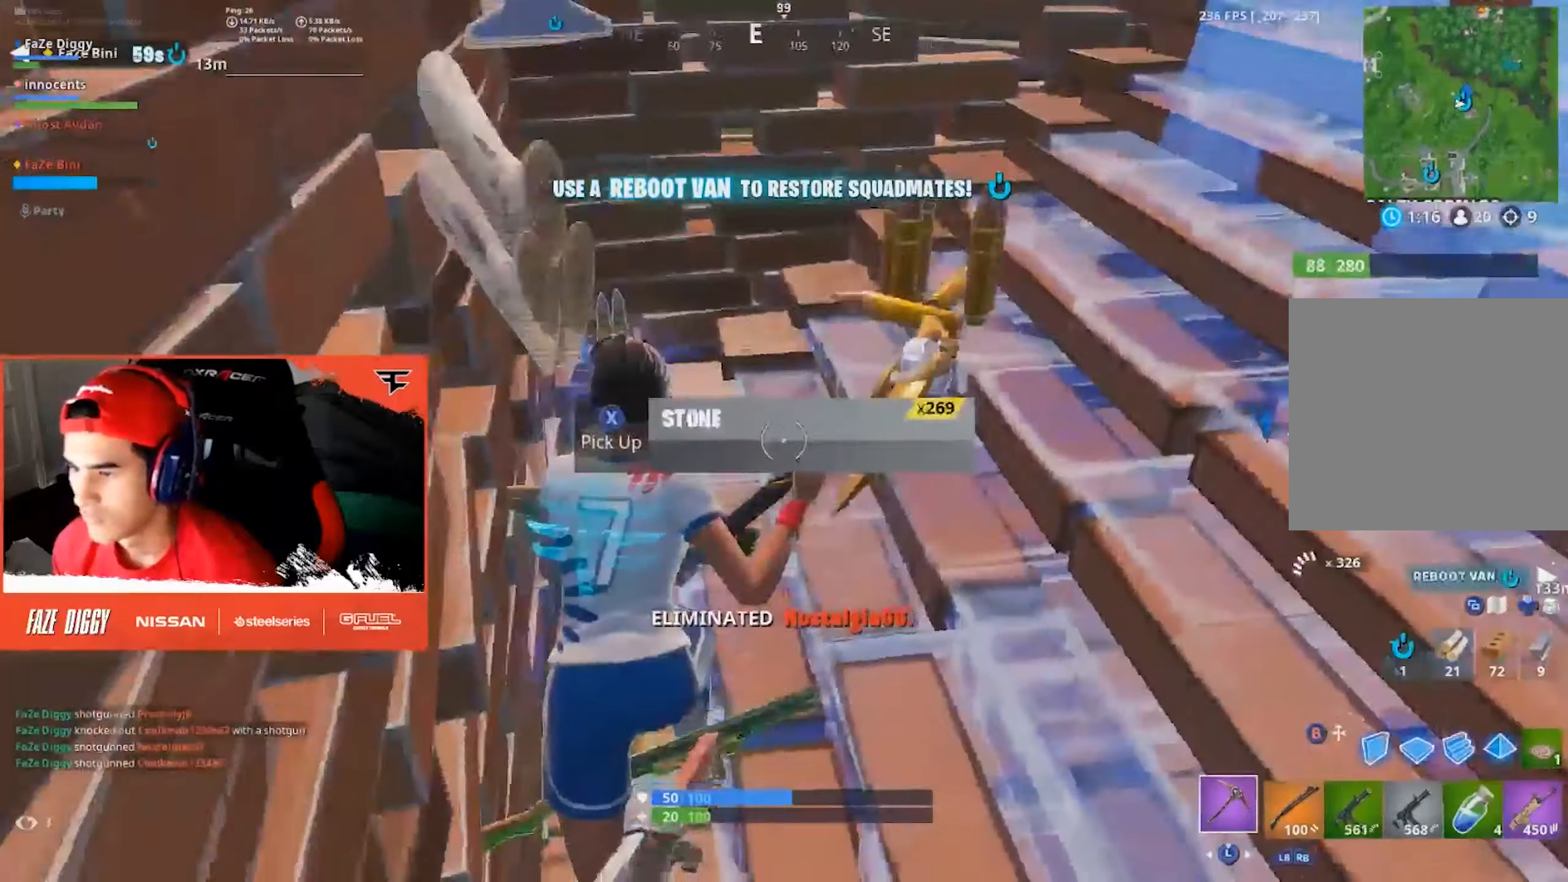
{"dt_ms": 500, "buttons": ["R2"], "left_stick": "left", "right_stick": "right", "events": [[67, "R2", "down"], [100, "left_stick", "up-left"], [167, "right_stick", "center"], [283, "left_stick", "up-right"], [400, "left_stick", "left"], [500, "right_stick", "right"]]}
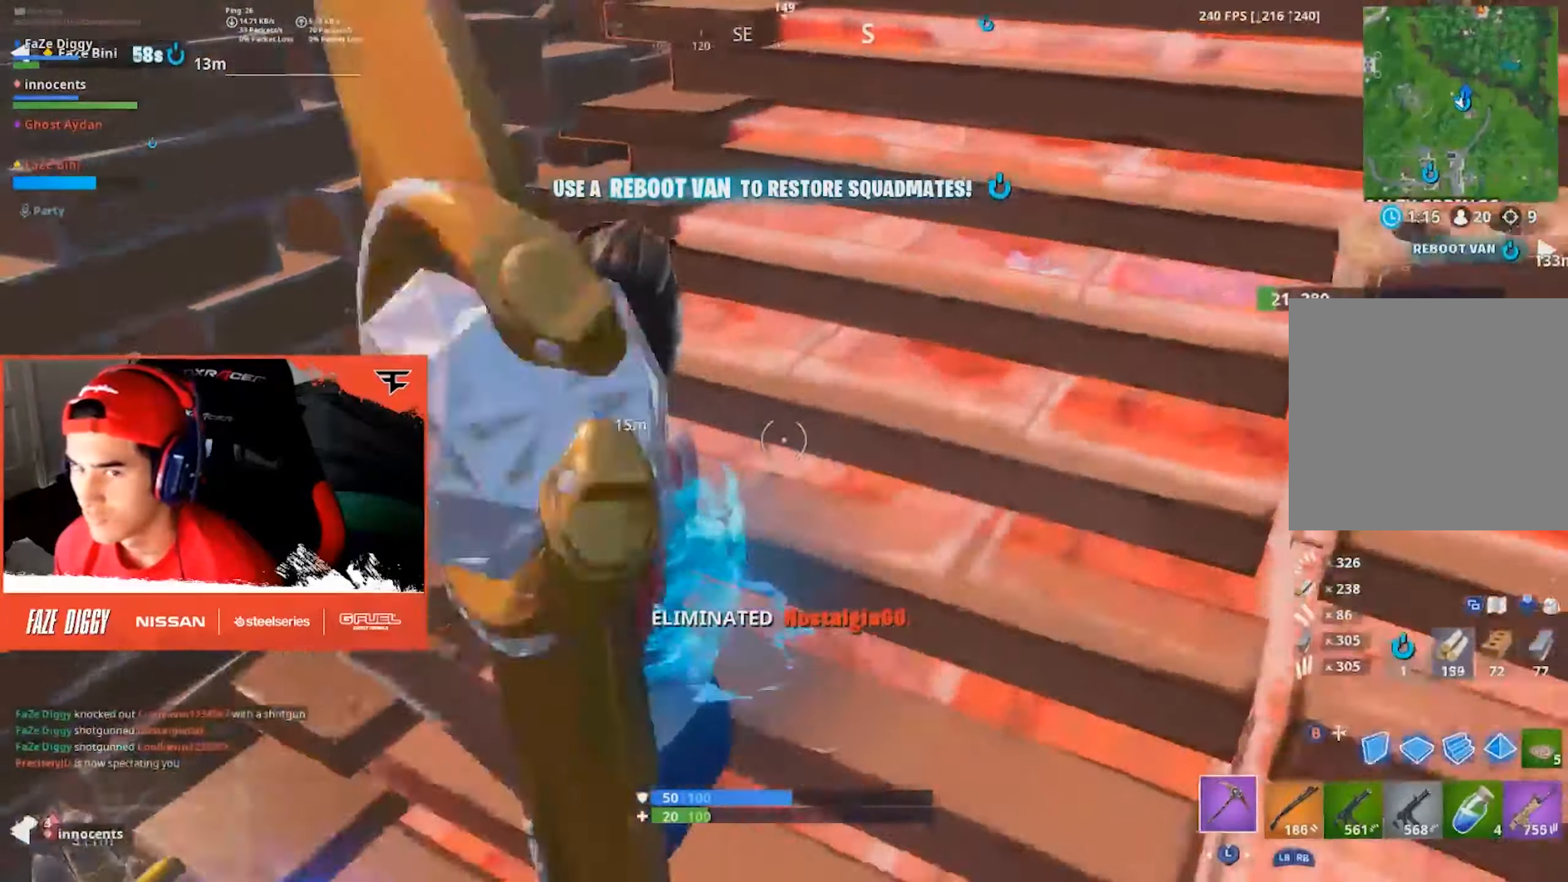
{"dt_ms": 500, "buttons": [], "left_stick": "up-right", "right_stick": "center", "events": [[117, "right_stick", "up-right"], [150, "left_stick", "up"], [183, "R1", "down"], [233, "left_stick", "up-right"], [250, "R2", "up"], [250, "right_stick", "up"], [283, "R1", "up"], [367, "right_stick", "center"]]}
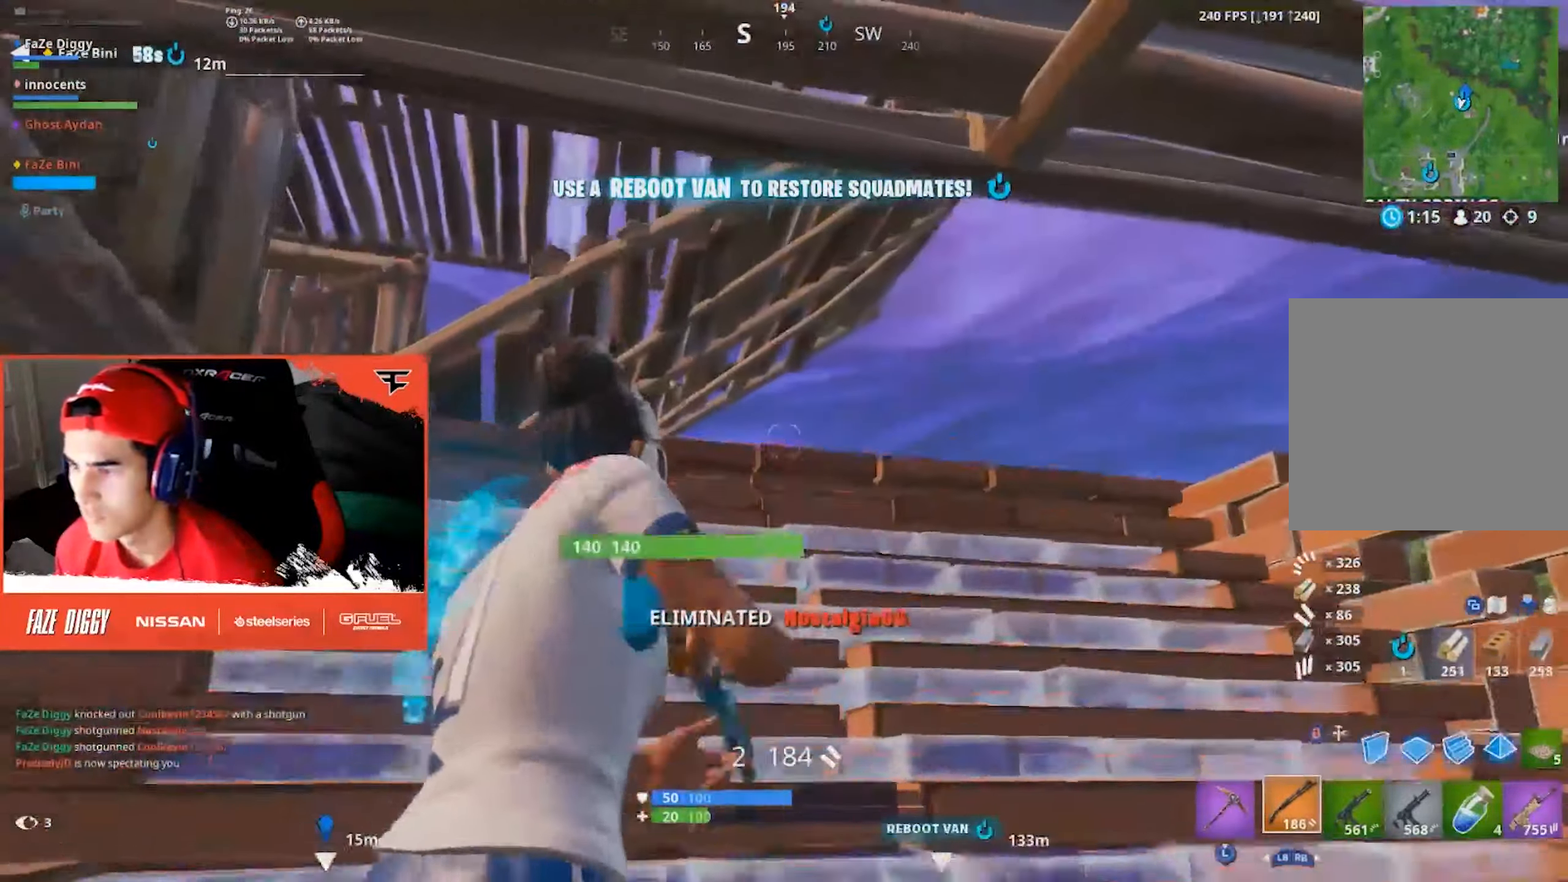
{"dt_ms": 500, "buttons": ["L2"], "left_stick": "up-left", "right_stick": "down-right", "events": [[133, "right_stick", "right"], [217, "B", "down"], [283, "left_stick", "up"], [317, "B", "up"], [333, "right_stick", "center"], [383, "left_stick", "up-left"], [467, "L2", "down"], [467, "right_stick", "down-right"]]}
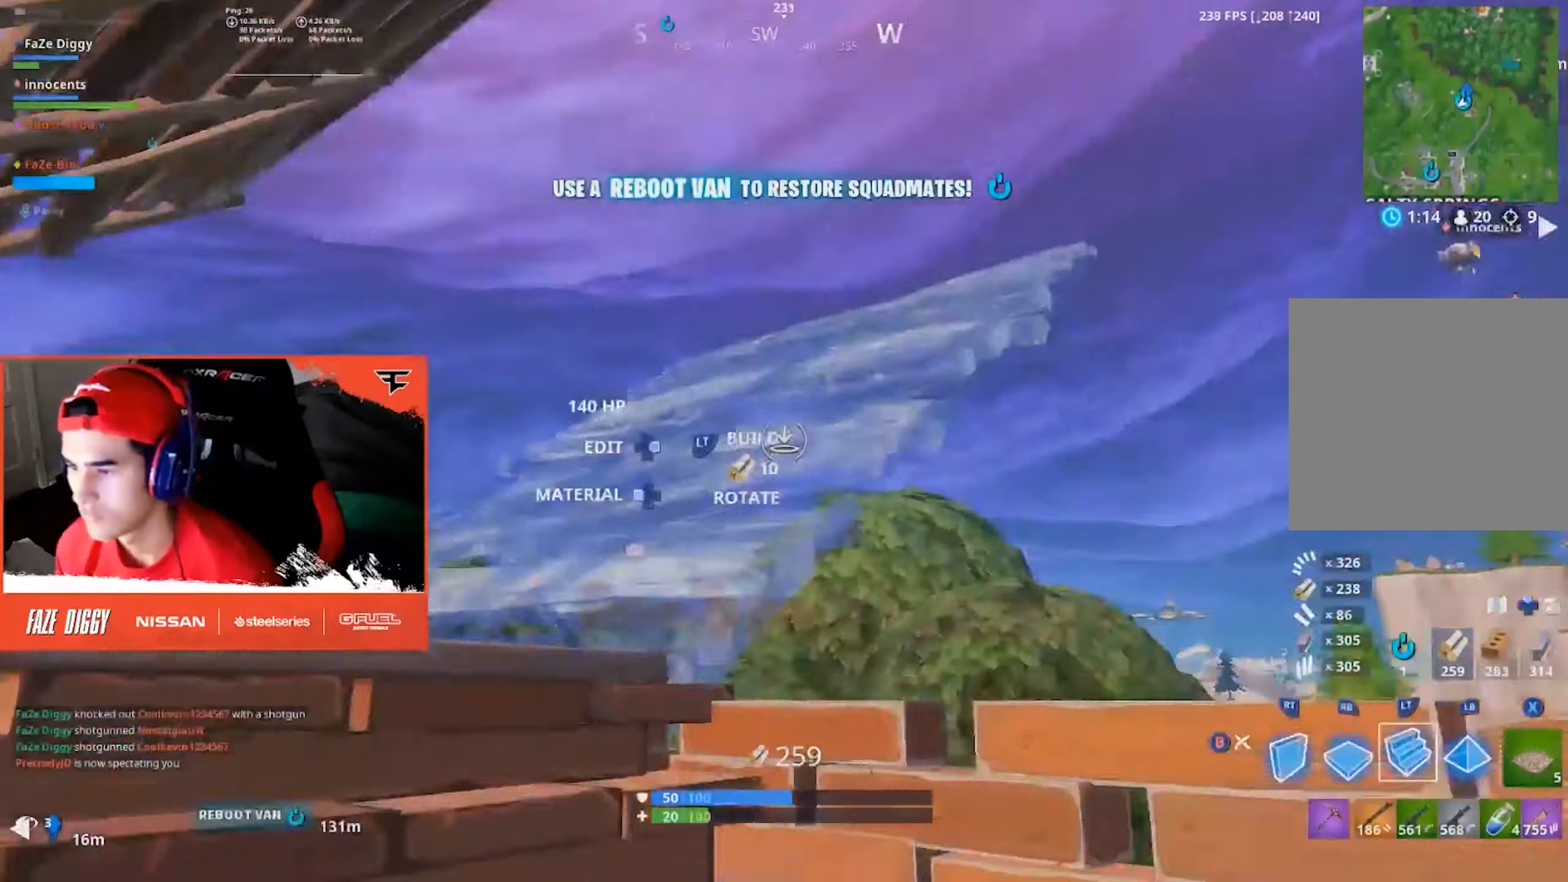
{"dt_ms": 500, "buttons": [], "left_stick": "up-right", "right_stick": "center", "events": [[67, "right_stick", "center"], [167, "left_stick", "up"], [183, "L2", "up"], [233, "A", "down"], [233, "right_stick", "down-right"], [300, "left_stick", "up-right"], [333, "A", "up"], [417, "right_stick", "center"]]}
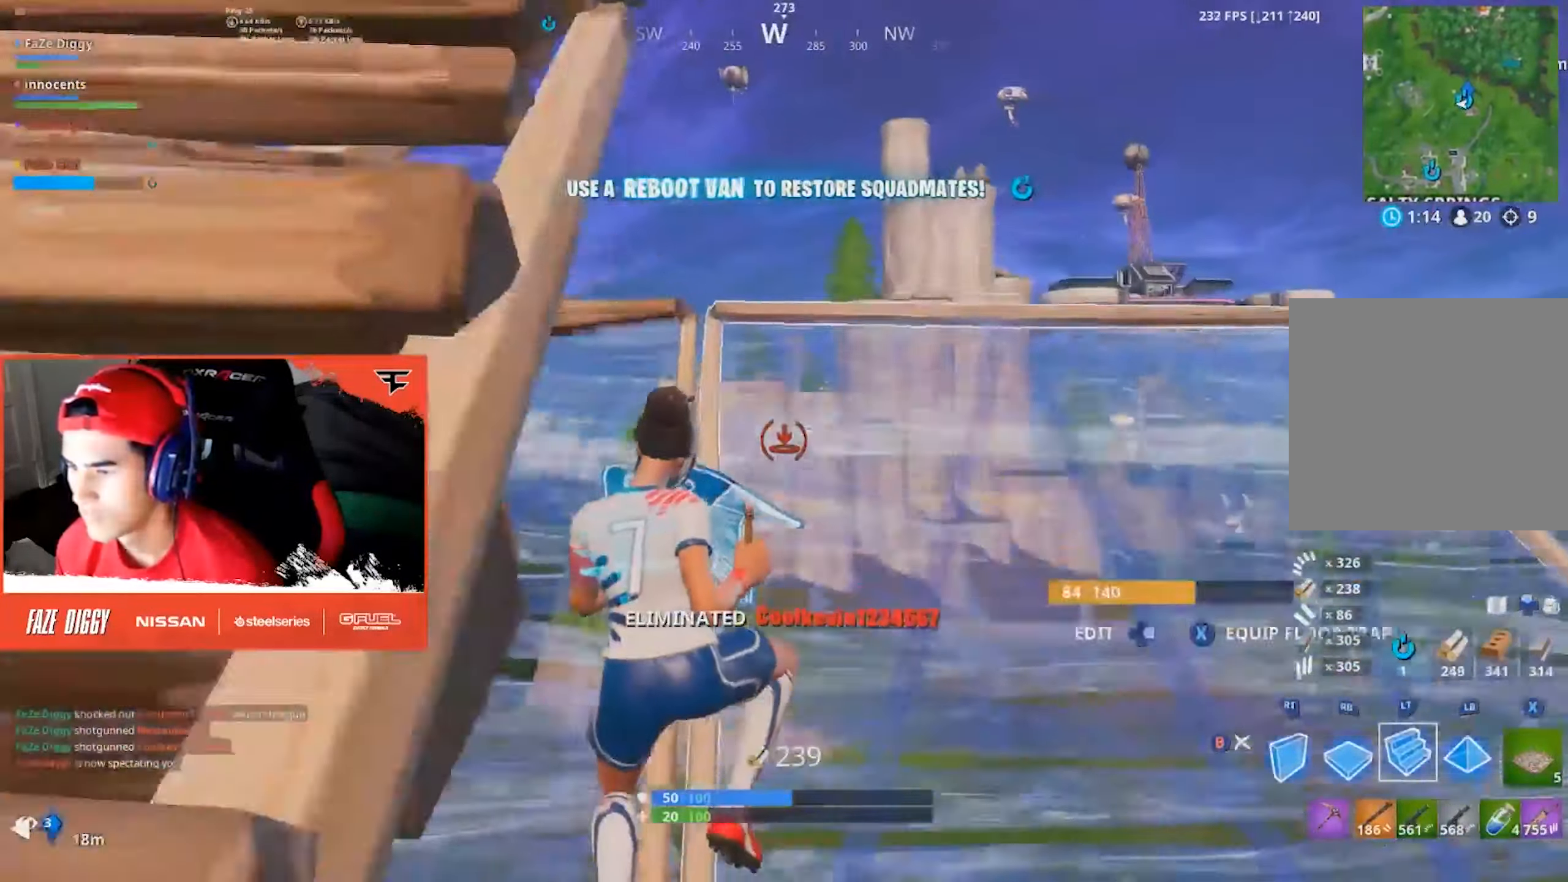
{"dt_ms": 500, "buttons": ["R2"], "left_stick": "up", "right_stick": "up-right", "events": [[250, "right_stick", "up-right"], [333, "left_stick", "up"], [367, "right_stick", "center"], [500, "R2", "down"], [500, "right_stick", "up-right"]]}
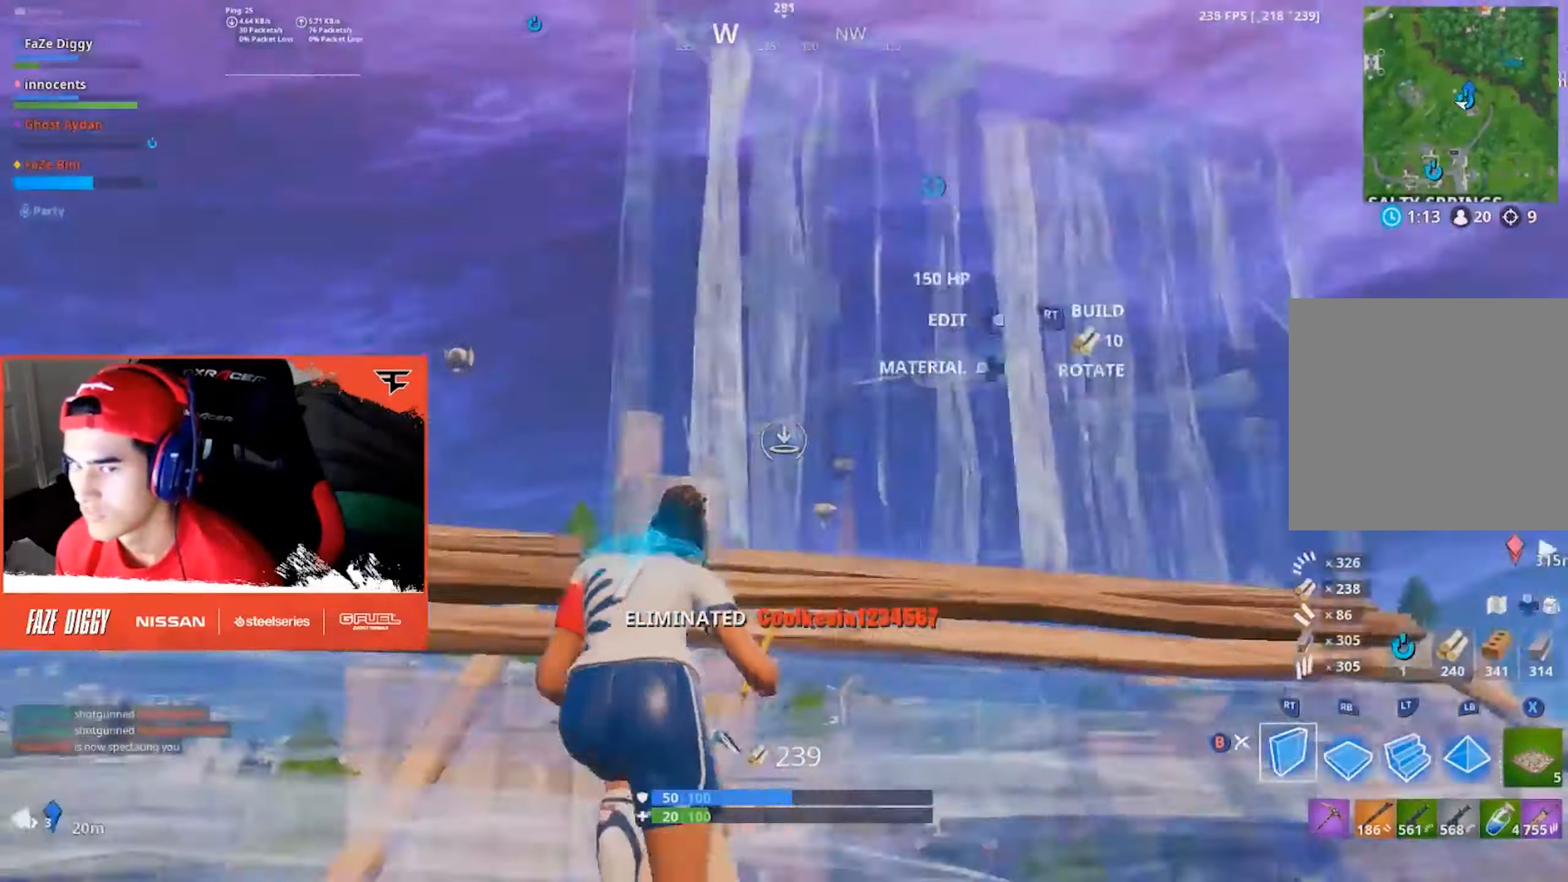
{"dt_ms": 500, "buttons": [], "left_stick": "up-left", "right_stick": "center", "events": [[183, "A", "down"], [183, "right_stick", "down-right"], [250, "A", "up"], [250, "right_stick", "down"], [317, "left_stick", "up-left"], [350, "R1", "down"], [367, "right_stick", "center"], [467, "R1", "up"], [467, "R2", "up"]]}
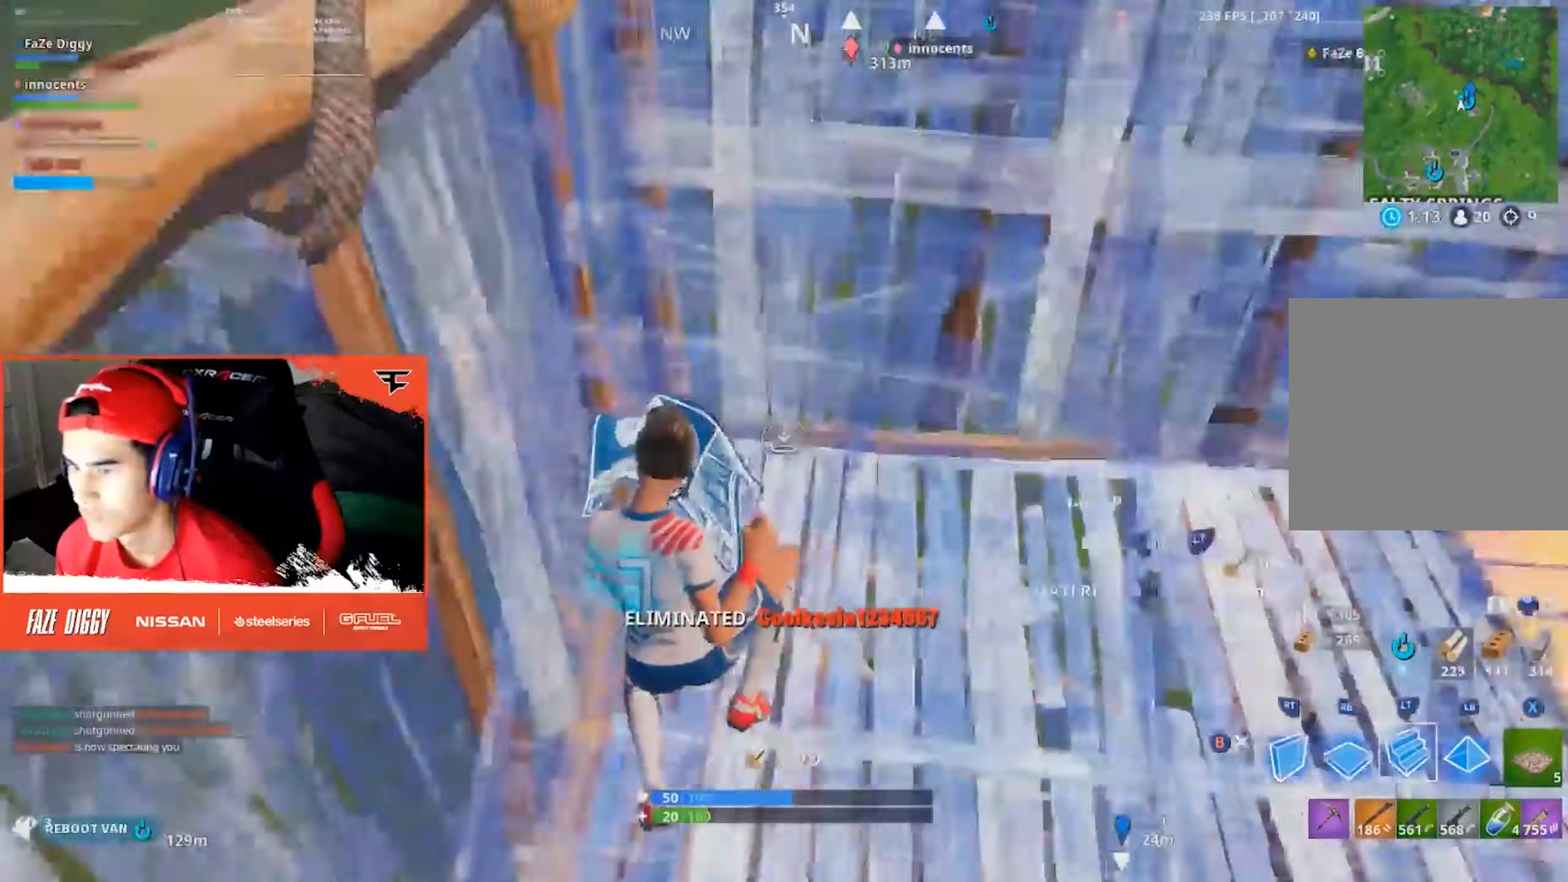
{"dt_ms": 500, "buttons": ["R2"], "left_stick": "up-right", "right_stick": "down", "events": [[33, "L2", "down"], [83, "right_stick", "up"], [117, "left_stick", "up"], [167, "L2", "up"], [200, "R2", "down"], [317, "right_stick", "right"], [383, "A", "down"], [417, "A", "up"], [433, "right_stick", "down"], [467, "left_stick", "up-right"]]}
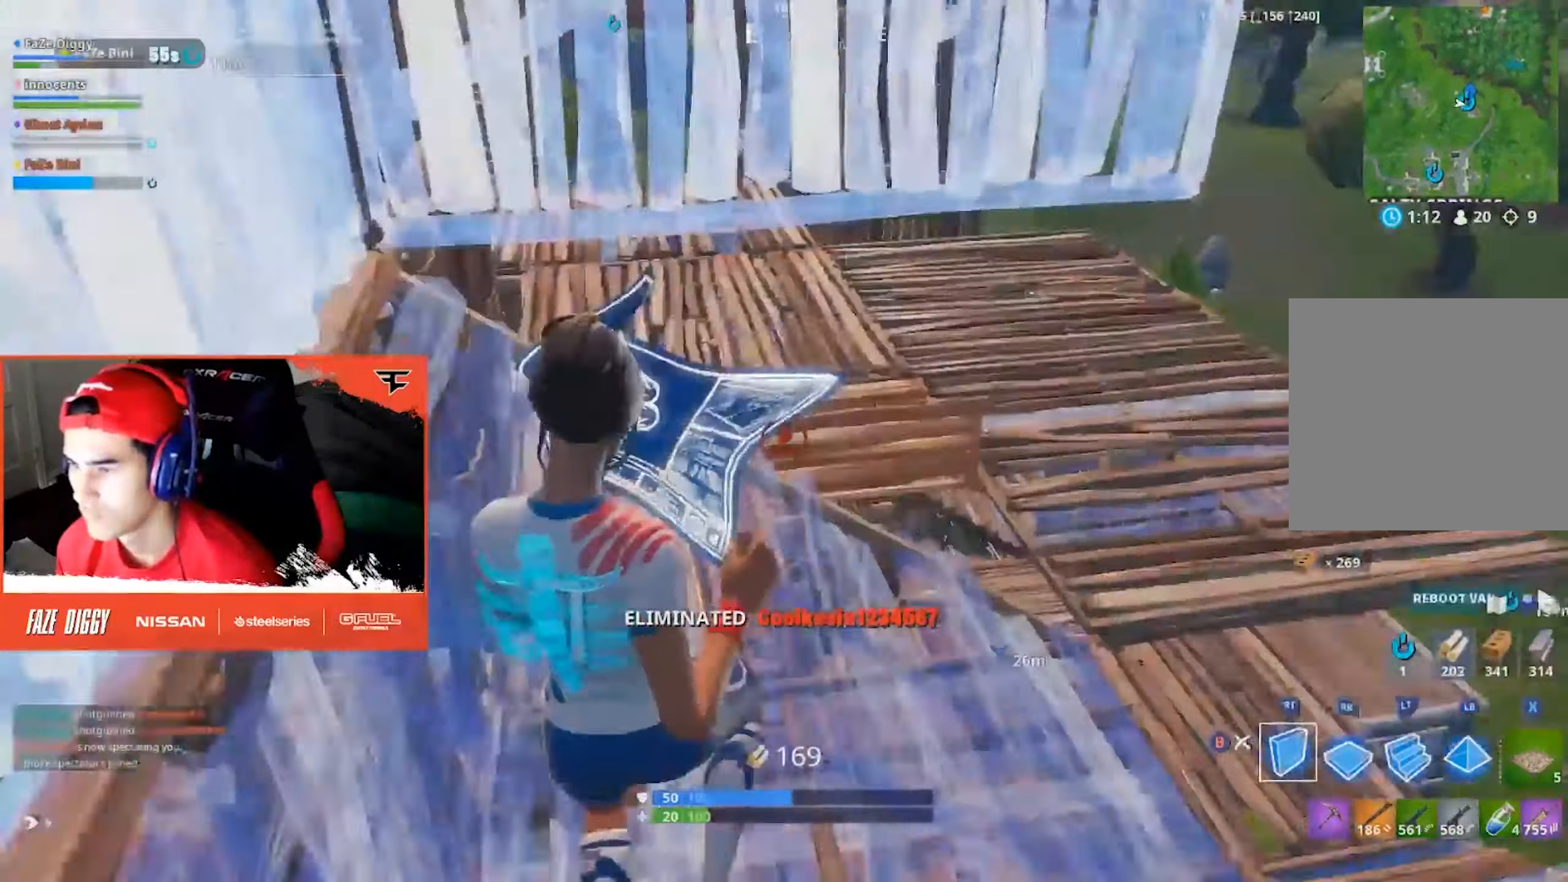
{"dt_ms": 500, "buttons": [], "left_stick": "up-right", "right_stick": "center", "events": [[33, "R1", "down"], [33, "right_stick", "center"], [150, "L2", "down"], [150, "R1", "up"], [167, "R2", "up"], [183, "right_stick", "up-left"], [250, "L2", "up"], [317, "B", "down"], [333, "right_stick", "center"], [400, "B", "up"]]}
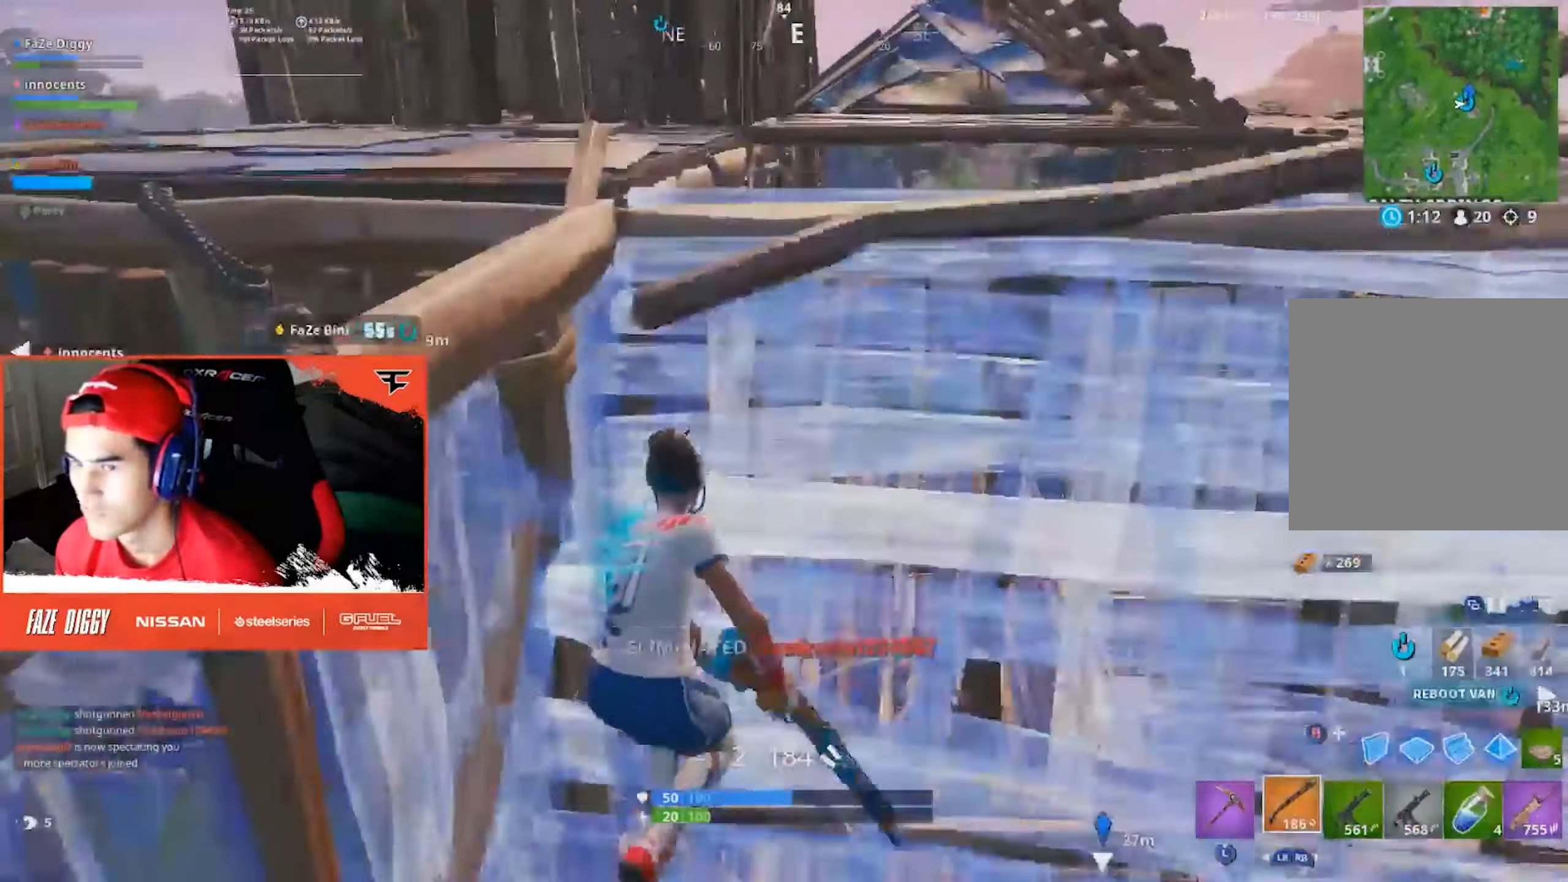
{"dt_ms": 500, "buttons": ["A"], "left_stick": "up-left", "right_stick": "down-left", "events": [[17, "right_stick", "down-left"], [217, "right_stick", "center"], [233, "left_stick", "up"], [350, "right_stick", "down-left"], [383, "left_stick", "up-left"], [417, "A", "down"]]}
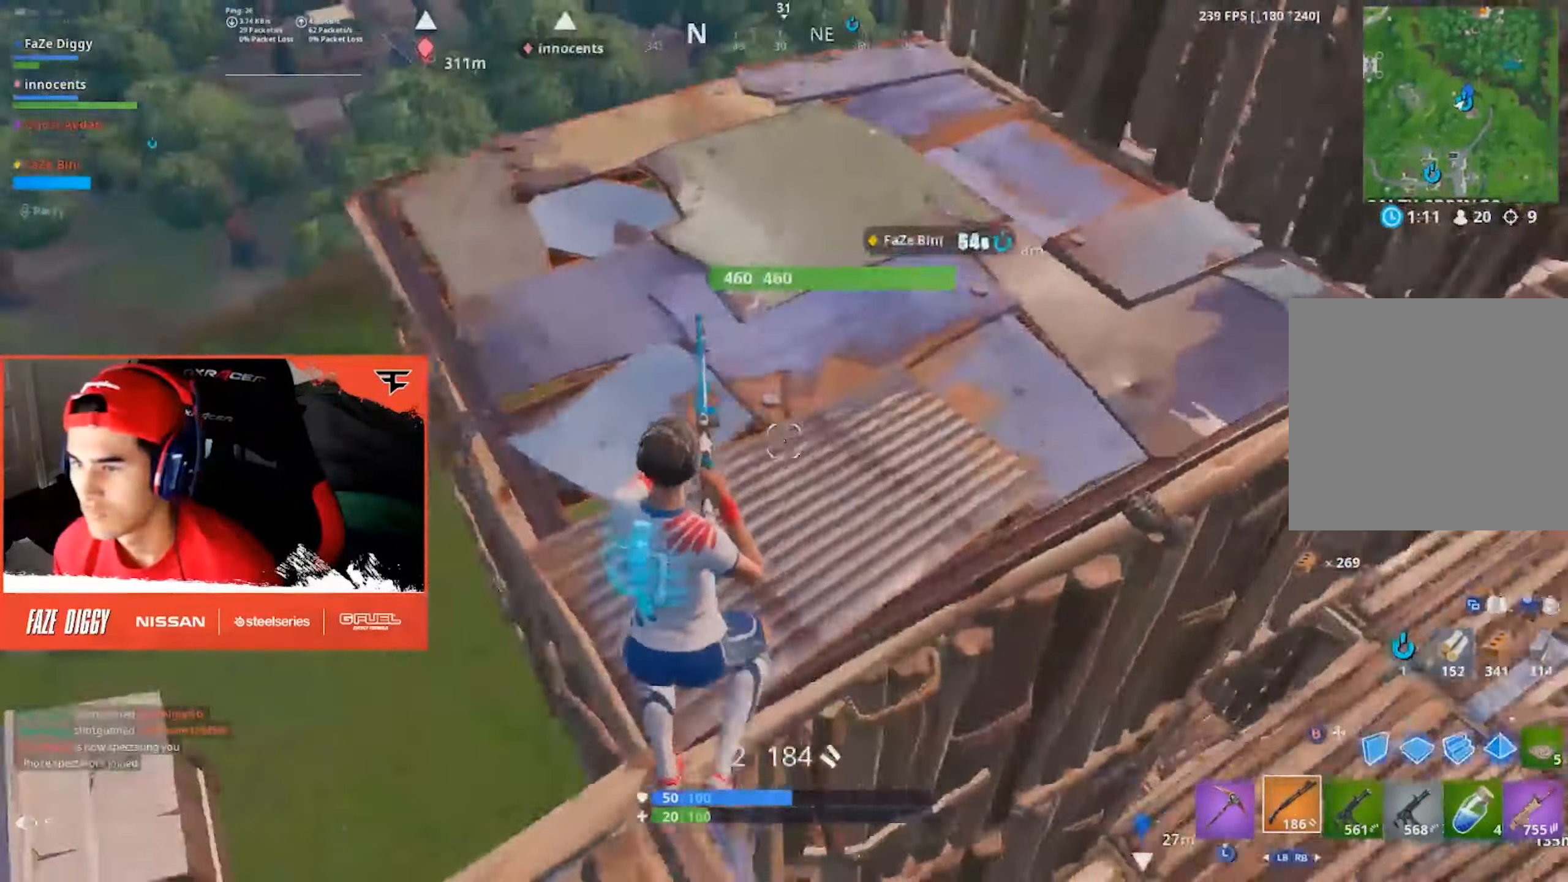
{"dt_ms": 484, "buttons": [], "left_stick": "up", "right_stick": "center", "events": [[17, "A", "up"], [33, "right_stick", "center"], [317, "right_stick", "down-left"], [434, "left_stick", "up"], [434, "right_stick", "center"]]}
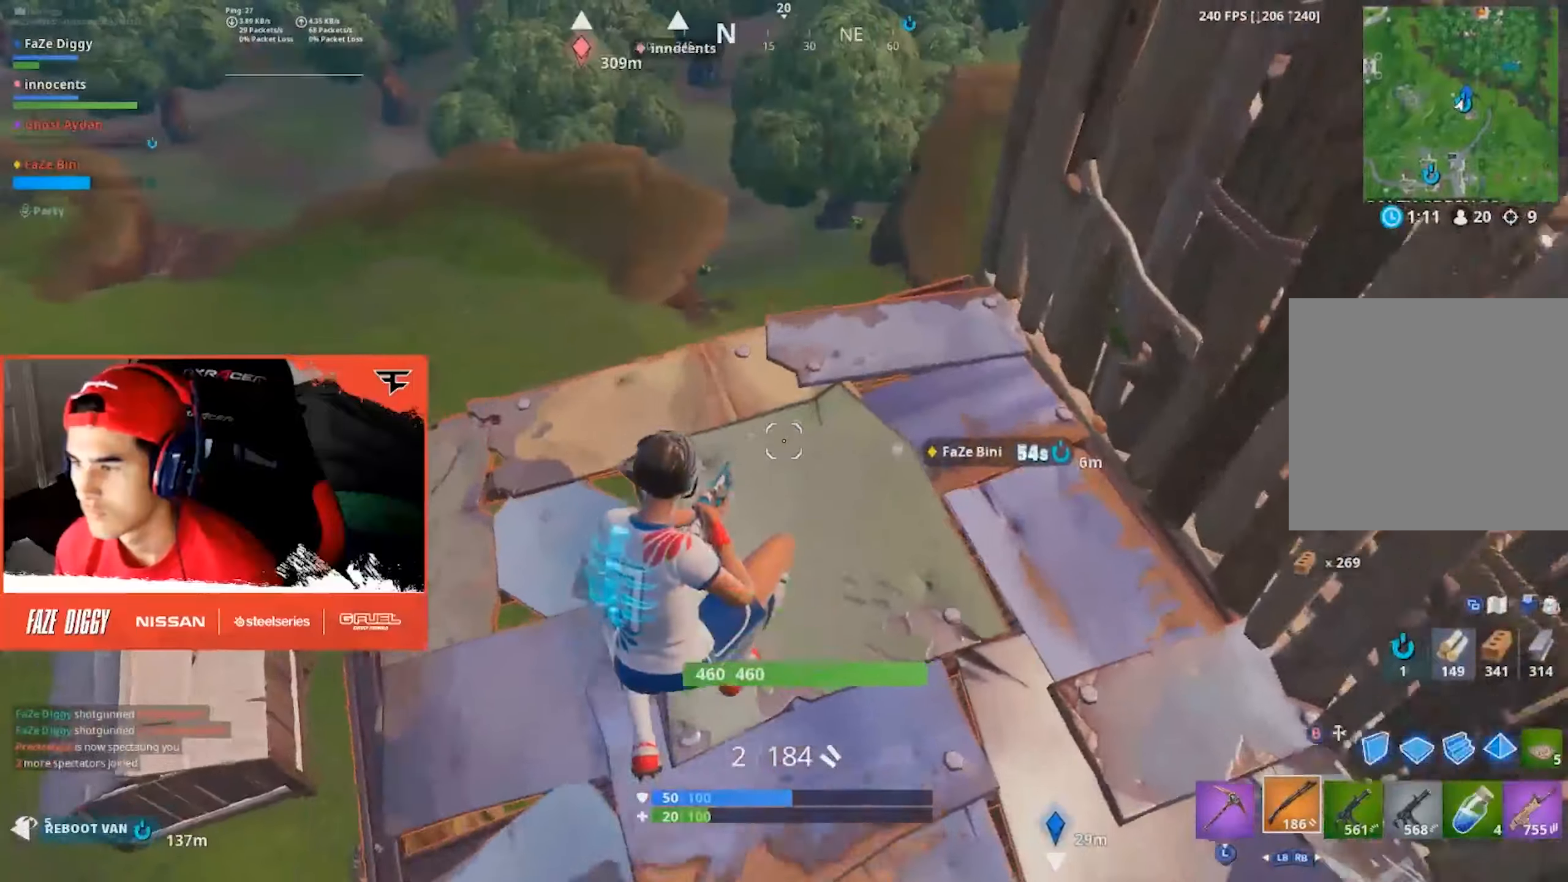
{"dt_ms": 500, "buttons": [], "left_stick": "up", "right_stick": "center", "events": [[216, "left_stick", "up-right"], [216, "right_stick", "down"], [350, "right_stick", "center"], [466, "left_stick", "up"]]}
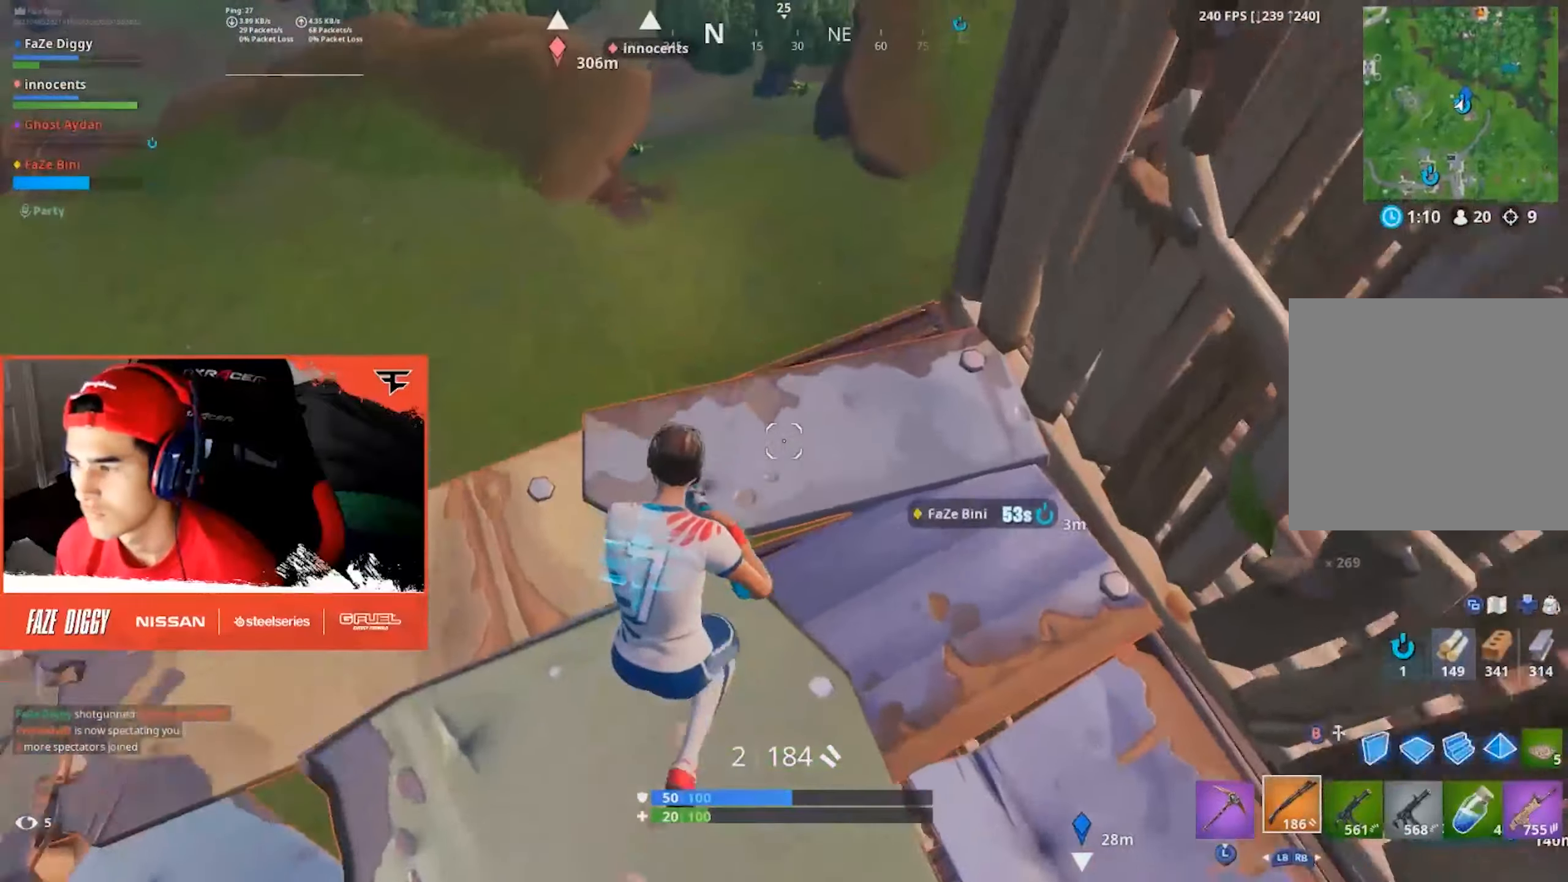
{"dt_ms": 500, "buttons": ["L2"], "left_stick": "center", "right_stick": "center", "events": [[16, "B", "down"], [16, "left_stick", "up-left"], [83, "left_stick", "left"], [100, "B", "up"], [133, "right_stick", "left"], [250, "right_stick", "center"], [366, "left_stick", "center"], [450, "L2", "down"]]}